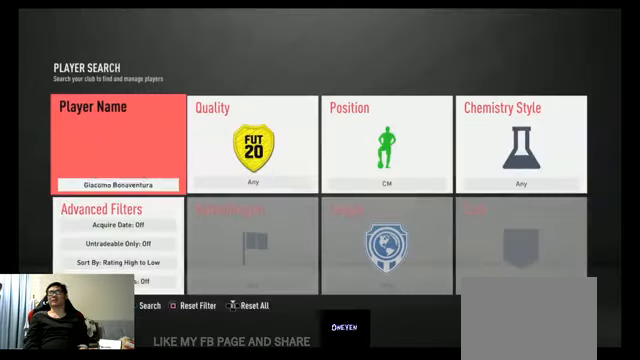
Gameplay with a controller (Xbox layout); each line is a JSON object with the inputs held at the frame after it. "events" lists button and stick changes between this image and that frame as [ms after this image, input, new state], when the widget could be followed in between.
{"buttons": [], "left_stick": "center", "right_stick": "center", "events": []}
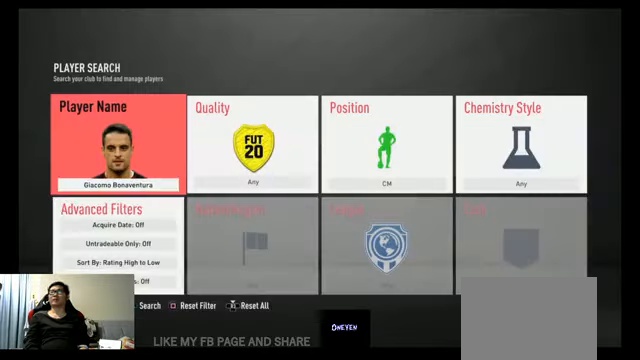
{"buttons": [], "left_stick": "center", "right_stick": "center", "events": []}
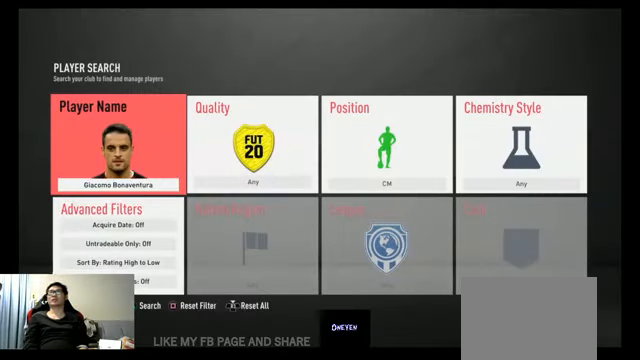
{"buttons": [], "left_stick": "center", "right_stick": "center", "events": []}
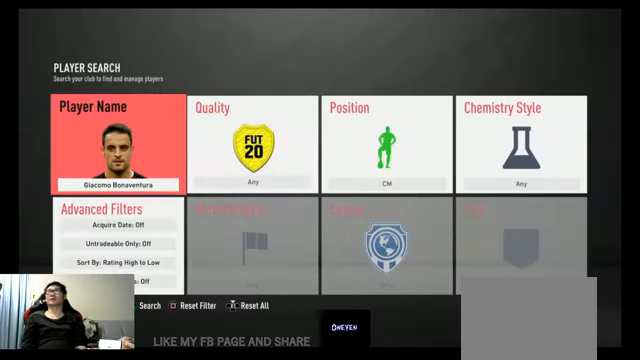
{"buttons": [], "left_stick": "center", "right_stick": "center", "events": [[100, "Y", "down"], [267, "Y", "up"]]}
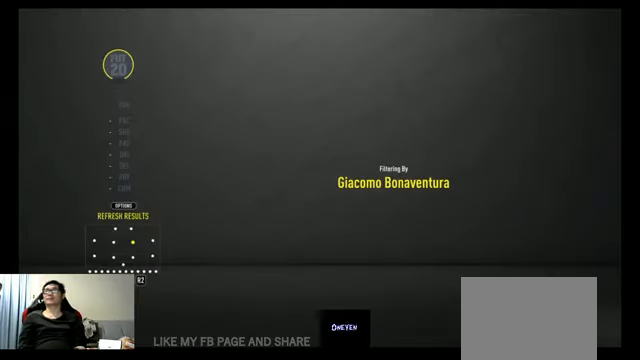
{"buttons": [], "left_stick": "center", "right_stick": "center", "events": []}
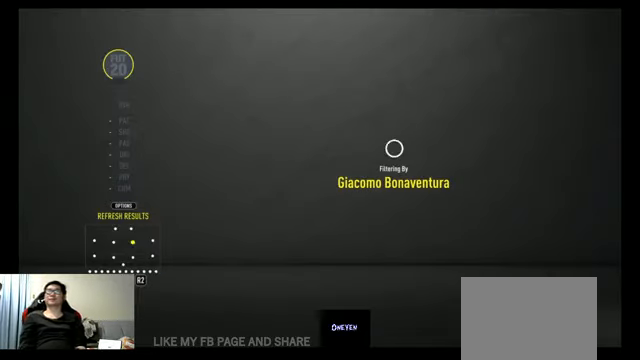
{"buttons": [], "left_stick": "center", "right_stick": "center", "events": []}
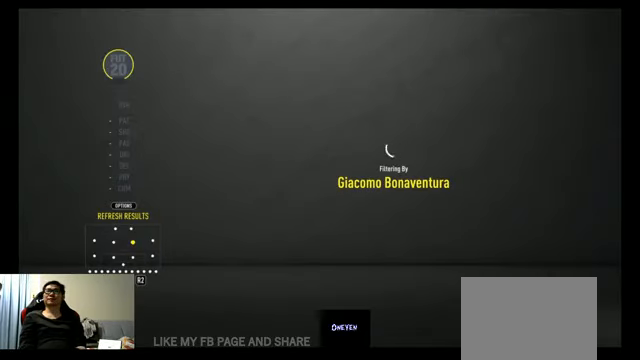
{"buttons": [], "left_stick": "center", "right_stick": "center", "events": []}
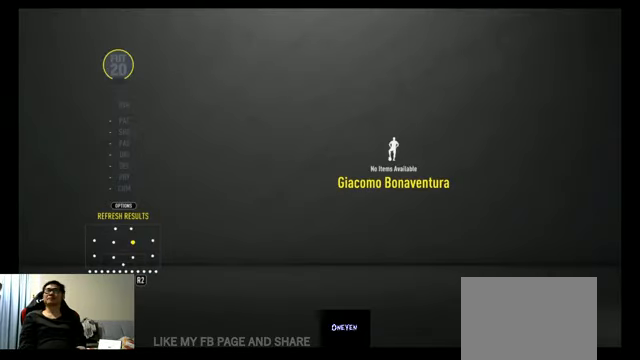
{"buttons": [], "left_stick": "center", "right_stick": "center", "events": []}
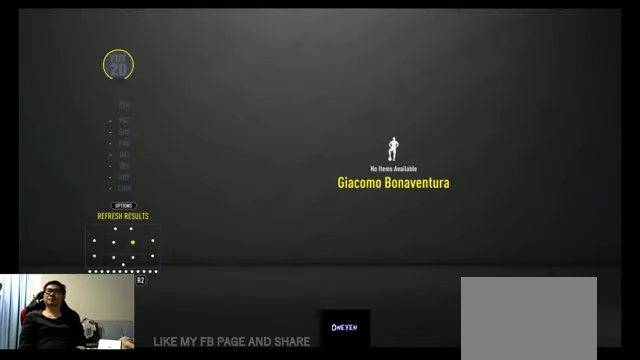
{"buttons": [], "left_stick": "center", "right_stick": "center", "events": []}
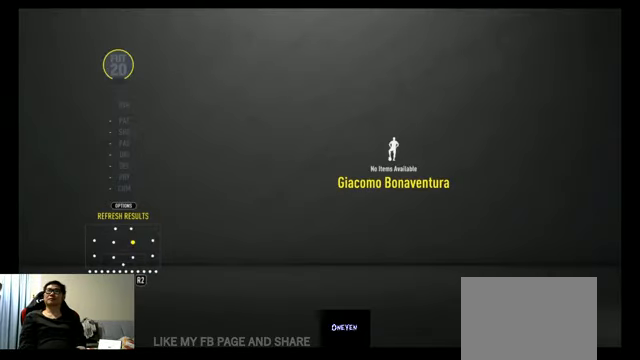
{"buttons": [], "left_stick": "center", "right_stick": "center", "events": []}
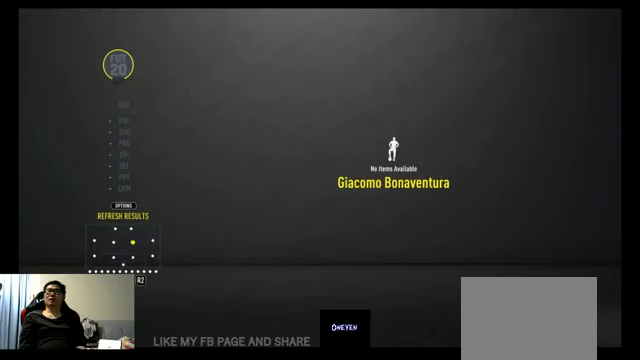
{"buttons": [], "left_stick": "center", "right_stick": "center", "events": [[167, "Y", "down"], [300, "Y", "up"]]}
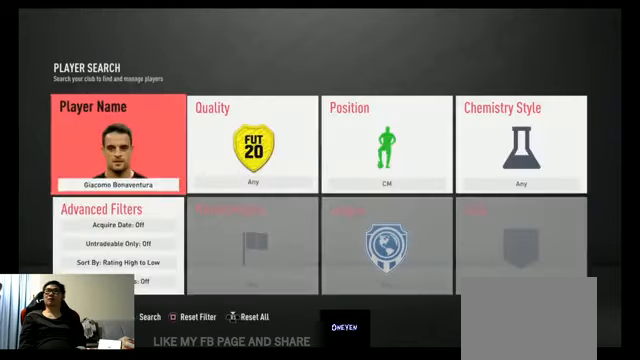
{"buttons": [], "left_stick": "center", "right_stick": "center", "events": [[167, "DPAD_RIGHT", "down"], [267, "DPAD_RIGHT", "up"], [367, "DPAD_RIGHT", "down"], [500, "DPAD_RIGHT", "up"]]}
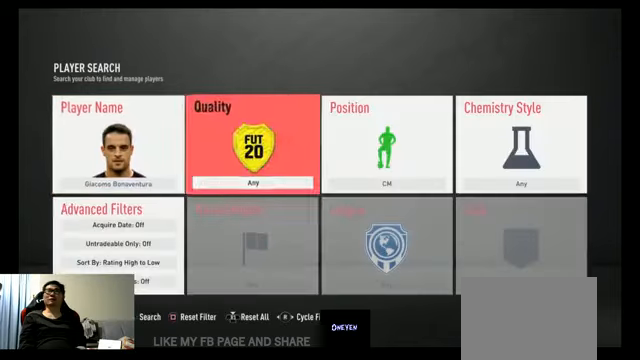
{"buttons": [], "left_stick": "center", "right_stick": "center", "events": [[167, "X", "down"], [333, "X", "up"]]}
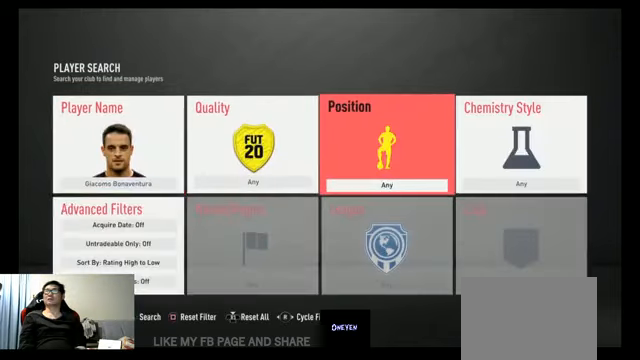
{"buttons": [], "left_stick": "center", "right_stick": "center", "events": [[100, "Y", "down"], [267, "Y", "up"]]}
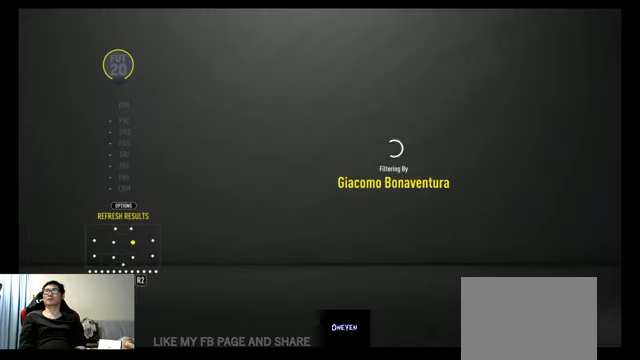
{"buttons": [], "left_stick": "center", "right_stick": "center", "events": []}
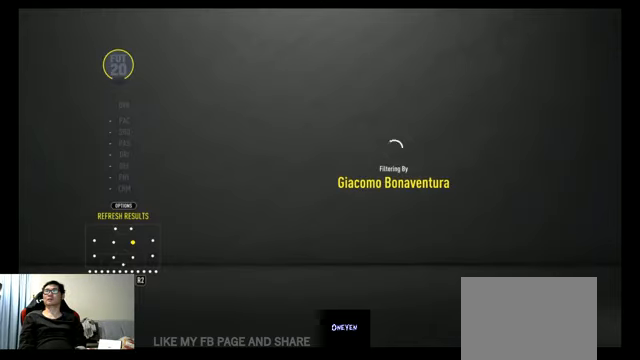
{"buttons": [], "left_stick": "center", "right_stick": "center", "events": []}
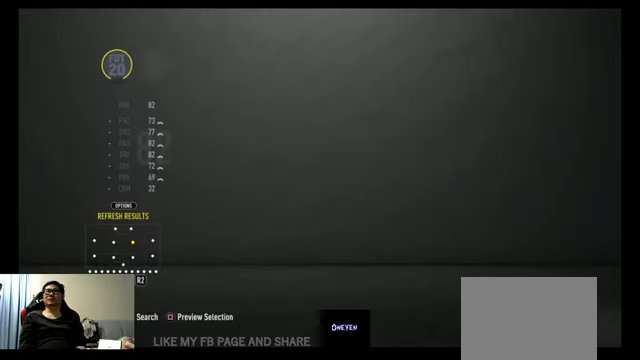
{"buttons": [], "left_stick": "center", "right_stick": "center", "events": [[300, "B", "down"], [433, "B", "up"]]}
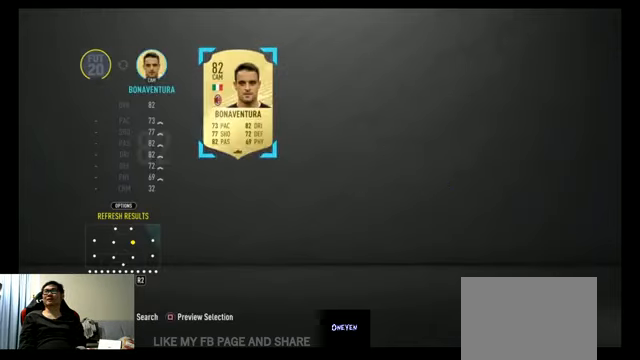
{"buttons": [], "left_stick": "center", "right_stick": "center", "events": []}
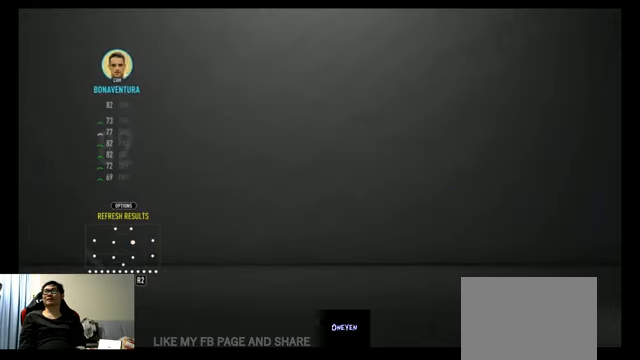
{"buttons": [], "left_stick": "center", "right_stick": "center", "events": []}
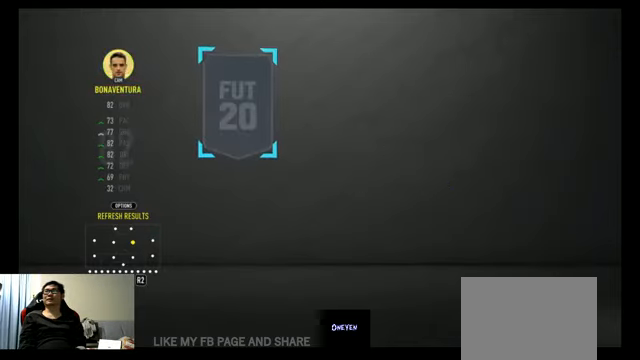
{"buttons": [], "left_stick": "center", "right_stick": "center", "events": []}
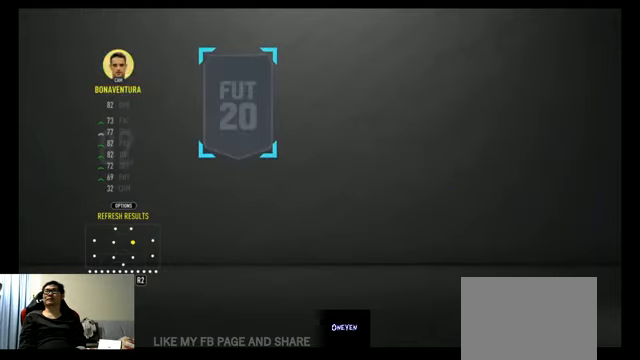
{"buttons": [], "left_stick": "center", "right_stick": "center", "events": [[167, "L2", "down"], [433, "L2", "up"]]}
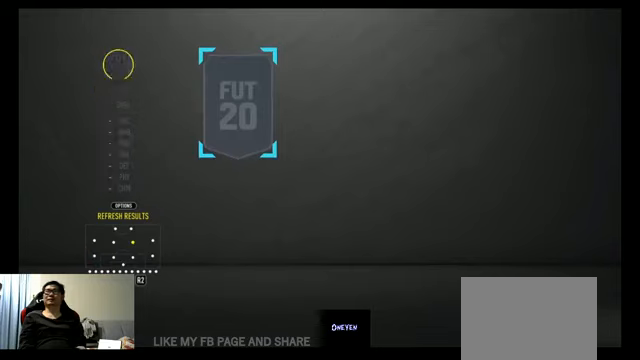
{"buttons": [], "left_stick": "center", "right_stick": "center", "events": []}
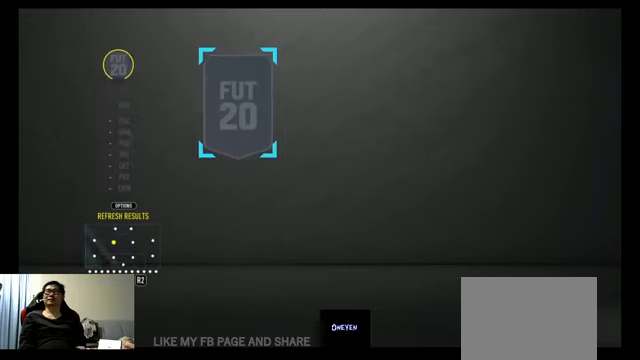
{"buttons": [], "left_stick": "center", "right_stick": "center", "events": []}